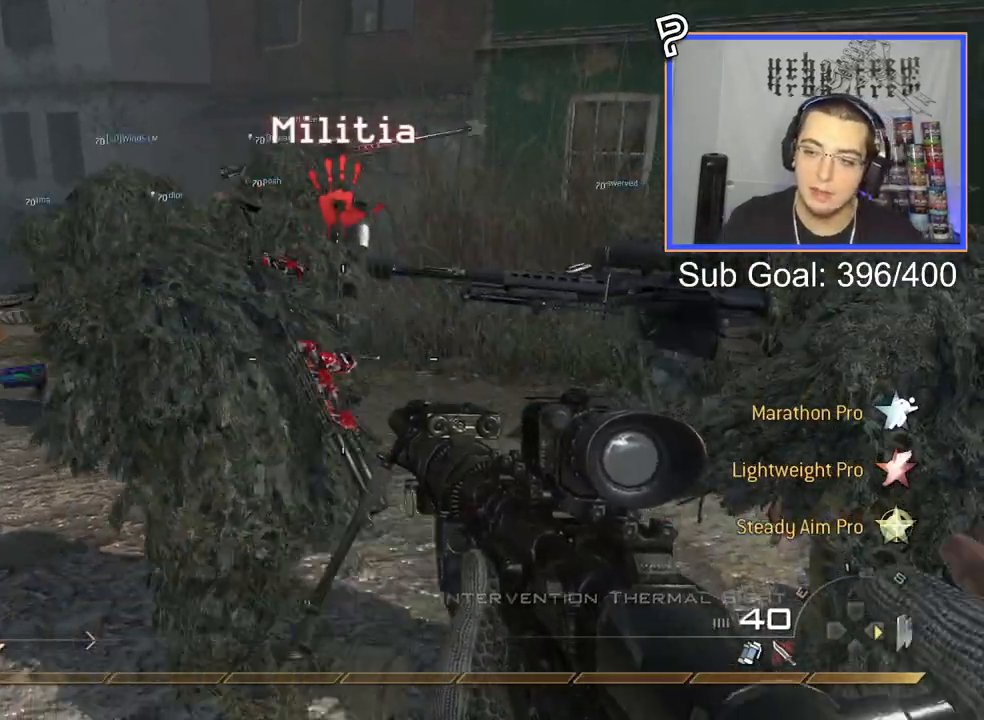
Gameplay with a controller (PlayStation layout); each line is a JSON object with the inputs held at the frame after it. "events" lists button and stick changes between this image and that frame as [ms after this image, input, new state], when the widget could be followed in between.
{"buttons": ["SQUARE"], "left_stick": "up", "right_stick": "center", "events": [[50, "left_stick", "up"], [100, "L3", "down"], [234, "right_stick", "left"], [317, "right_stick", "center"], [367, "L3", "up"], [384, "CROSS", "down"], [434, "SQUARE", "down"], [484, "CROSS", "up"]]}
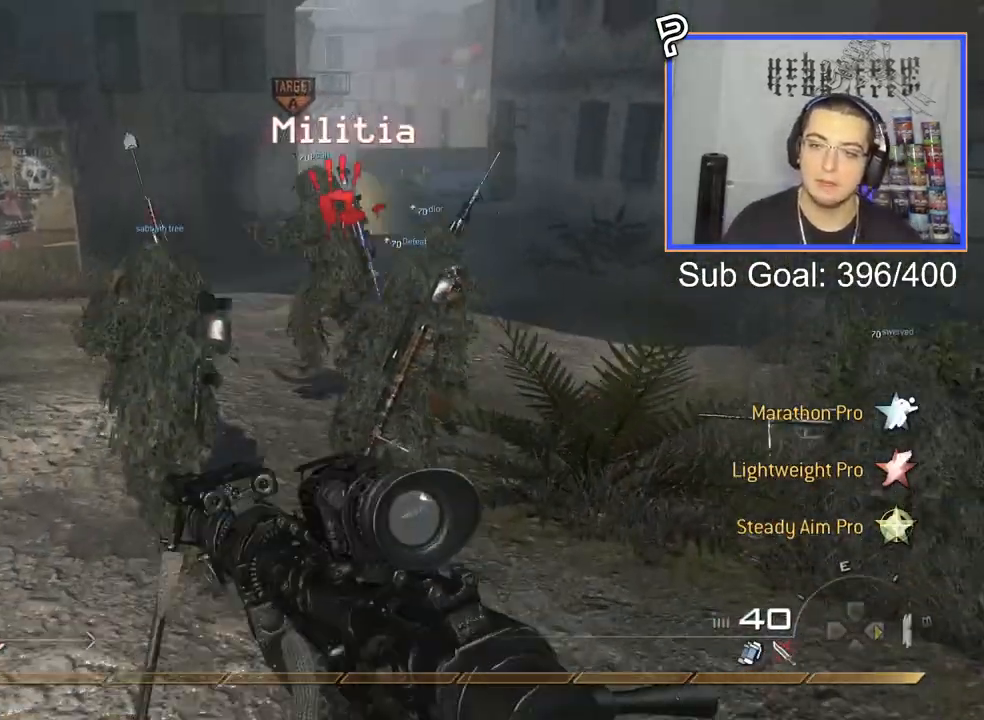
{"buttons": [], "left_stick": "up", "right_stick": "center", "events": [[66, "SQUARE", "up"], [233, "right_stick", "up"], [283, "right_stick", "center"]]}
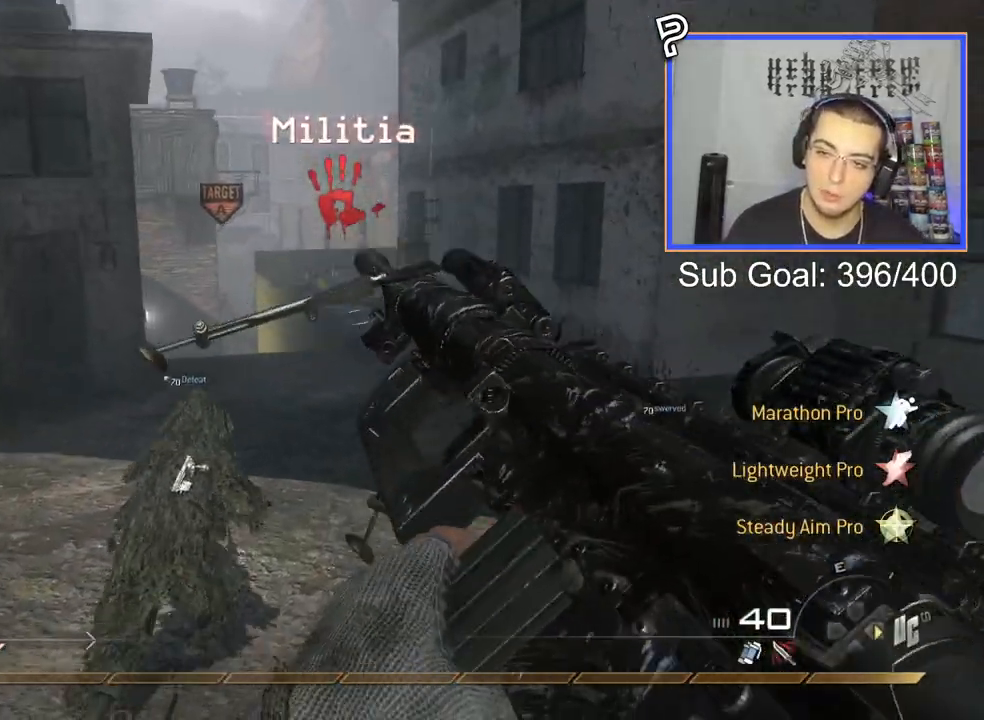
{"buttons": ["L3"], "left_stick": "up", "right_stick": "center", "events": [[484, "L3", "down"]]}
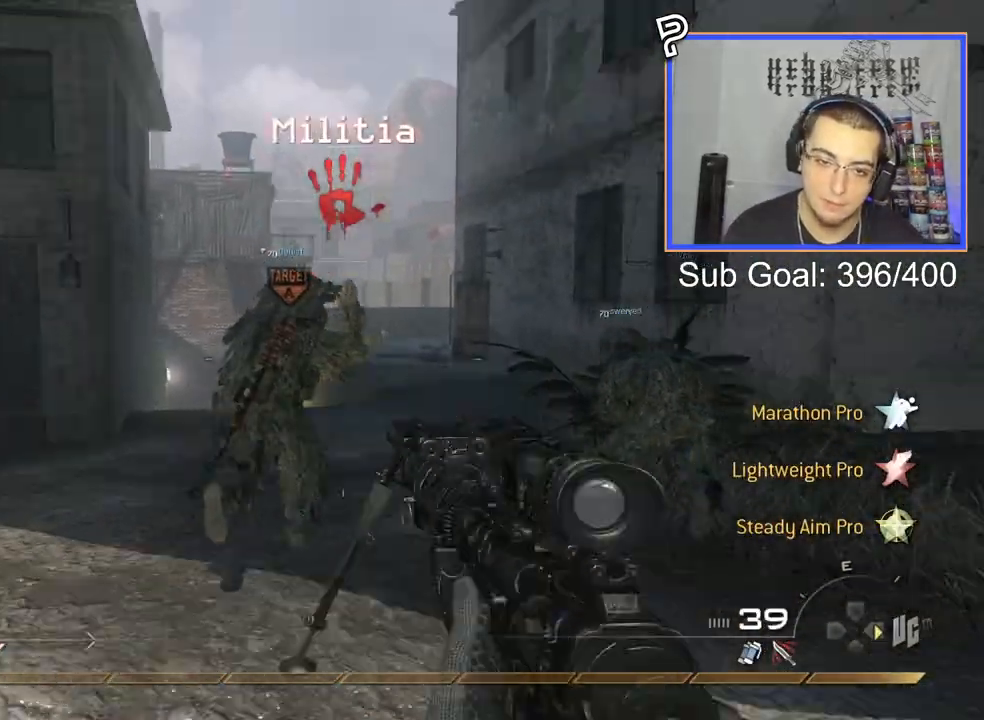
{"buttons": [], "left_stick": "center", "right_stick": "center", "events": [[100, "CROSS", "down"], [116, "L3", "up"], [166, "left_stick", "center"], [200, "CROSS", "up"]]}
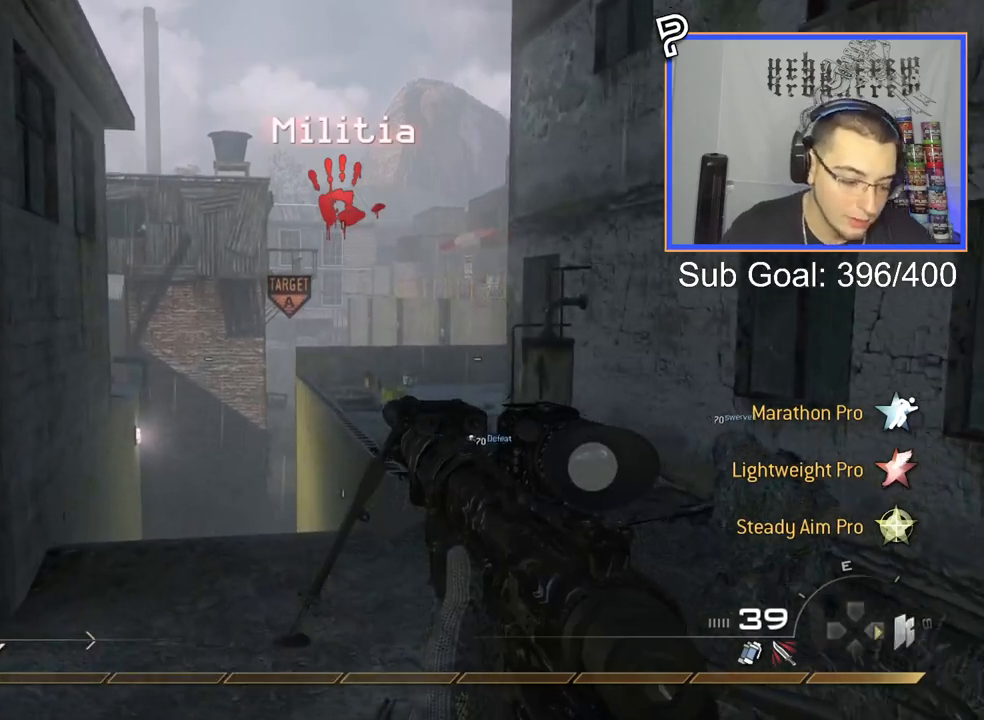
{"buttons": [], "left_stick": "center", "right_stick": "center", "events": []}
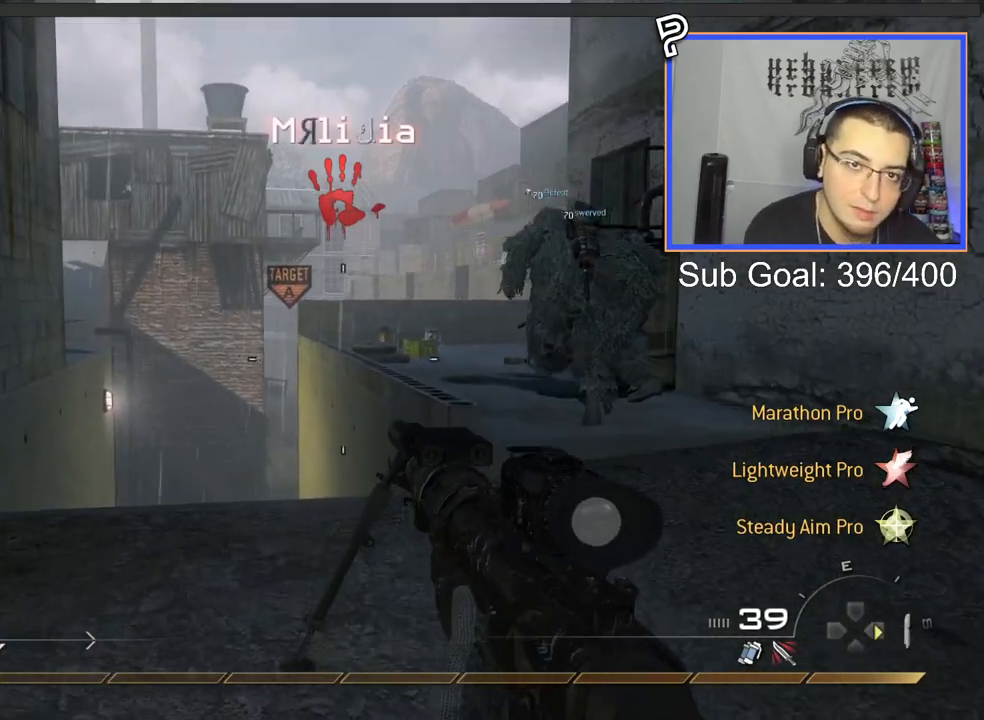
{"buttons": [], "left_stick": "center", "right_stick": "center", "events": []}
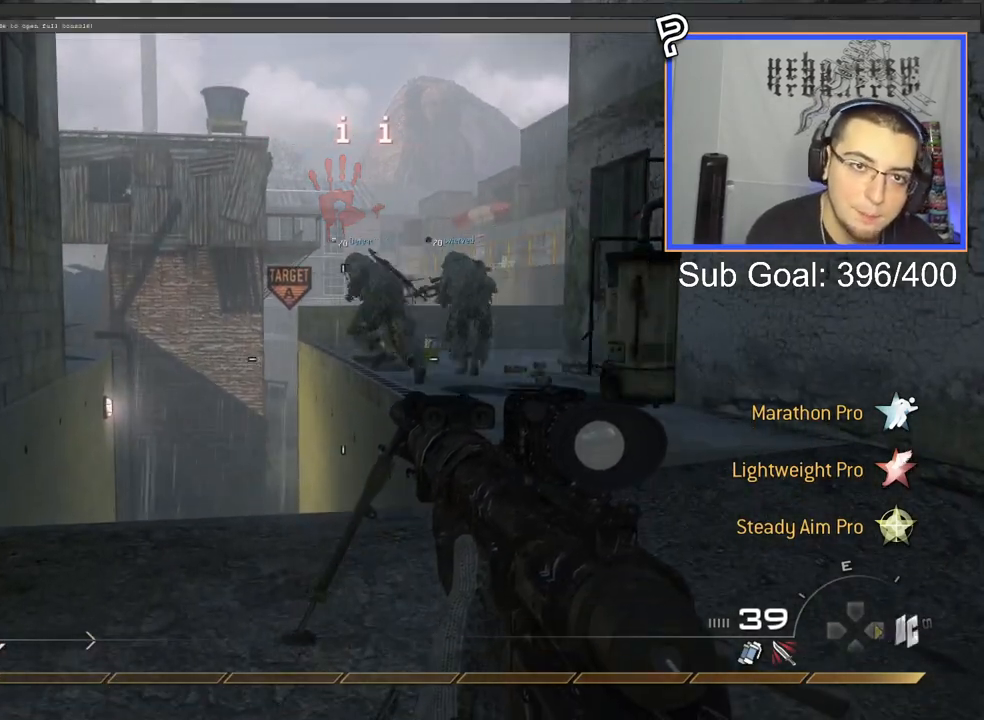
{"buttons": [], "left_stick": "center", "right_stick": "center", "events": []}
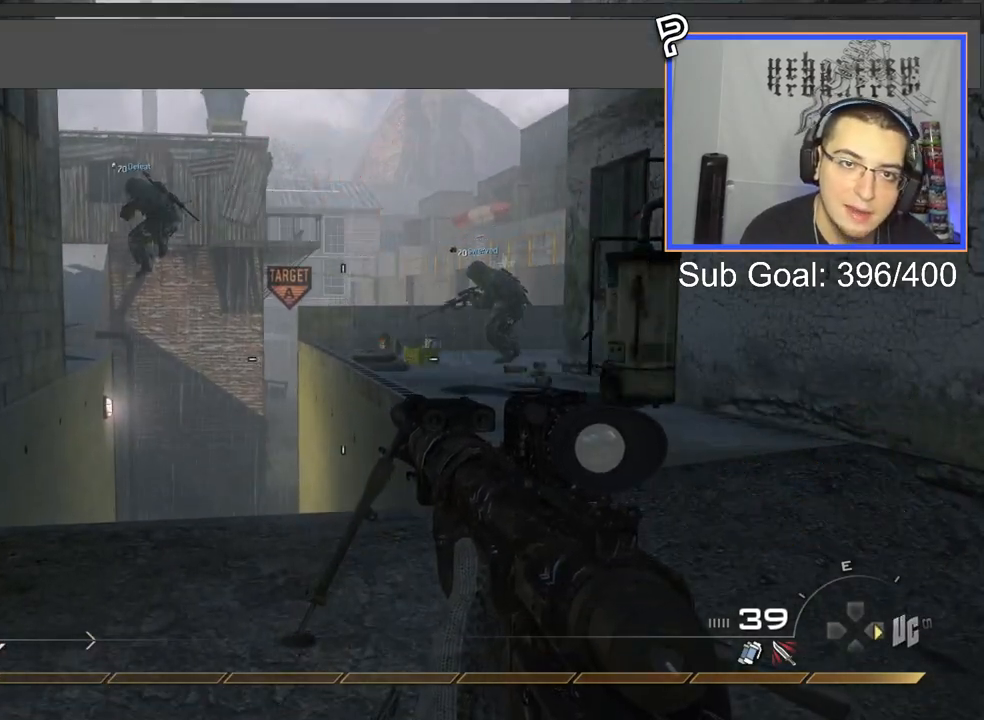
{"buttons": [], "left_stick": "center", "right_stick": "center", "events": []}
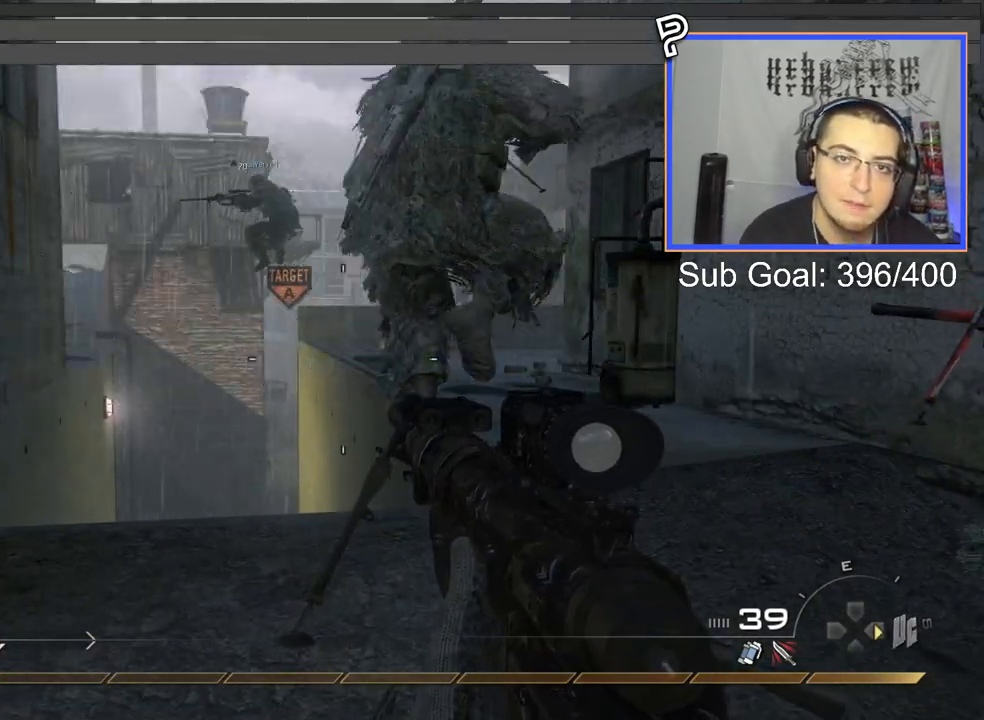
{"buttons": [], "left_stick": "center", "right_stick": "center", "events": []}
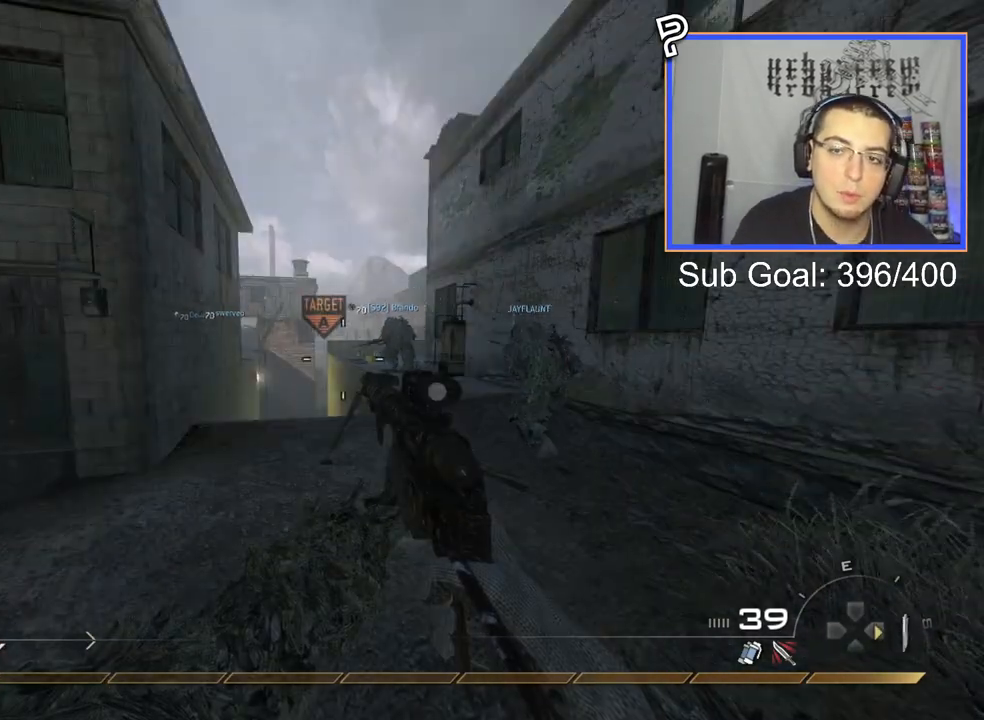
{"buttons": [], "left_stick": "center", "right_stick": "center", "events": []}
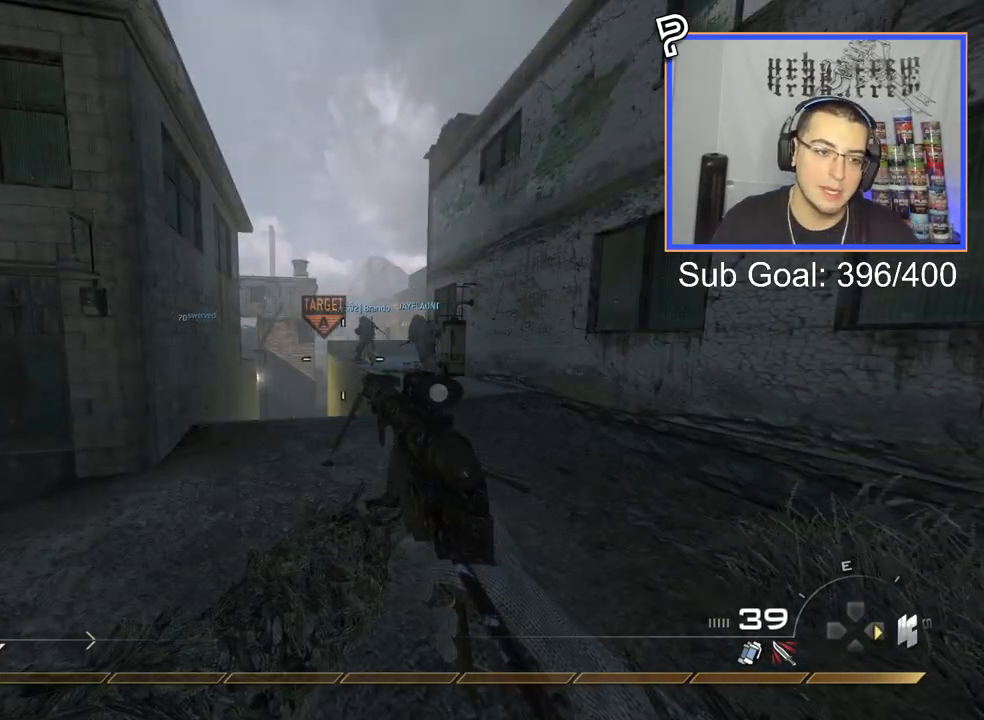
{"buttons": [], "left_stick": "up", "right_stick": "left", "events": [[217, "left_stick", "up-right"], [284, "L3", "down"], [334, "CROSS", "down"], [334, "L3", "up"], [334, "left_stick", "up"], [450, "CROSS", "up"], [484, "right_stick", "left"]]}
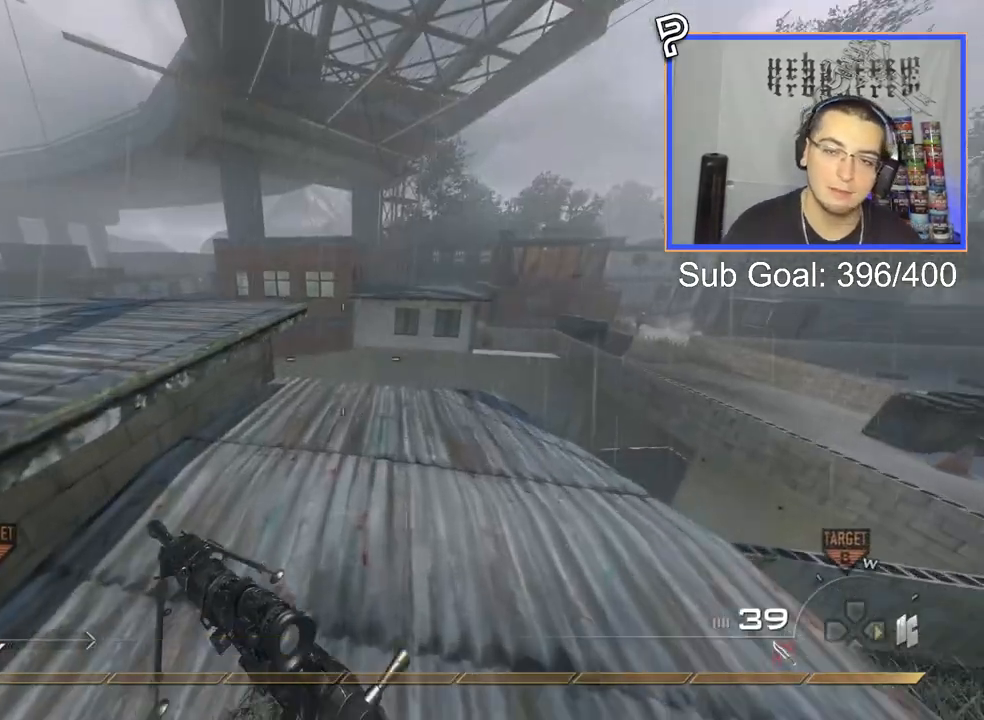
{"buttons": ["TRIANGLE", "L3"], "left_stick": "up-left", "right_stick": "center", "events": [[150, "CROSS", "down"], [183, "left_stick", "up-left"], [183, "right_stick", "center"], [333, "CROSS", "up"], [350, "L3", "down"], [433, "TRIANGLE", "down"]]}
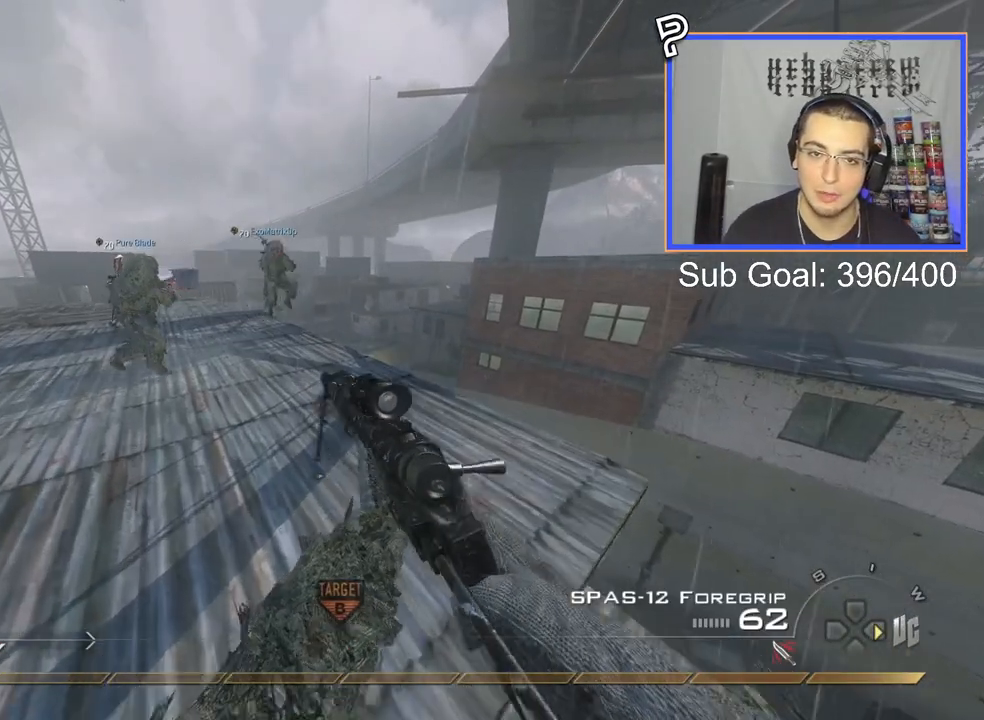
{"buttons": [], "left_stick": "up-left", "right_stick": "center", "events": [[33, "L3", "up"], [33, "TRIANGLE", "up"], [167, "right_stick", "left"], [250, "right_stick", "center"]]}
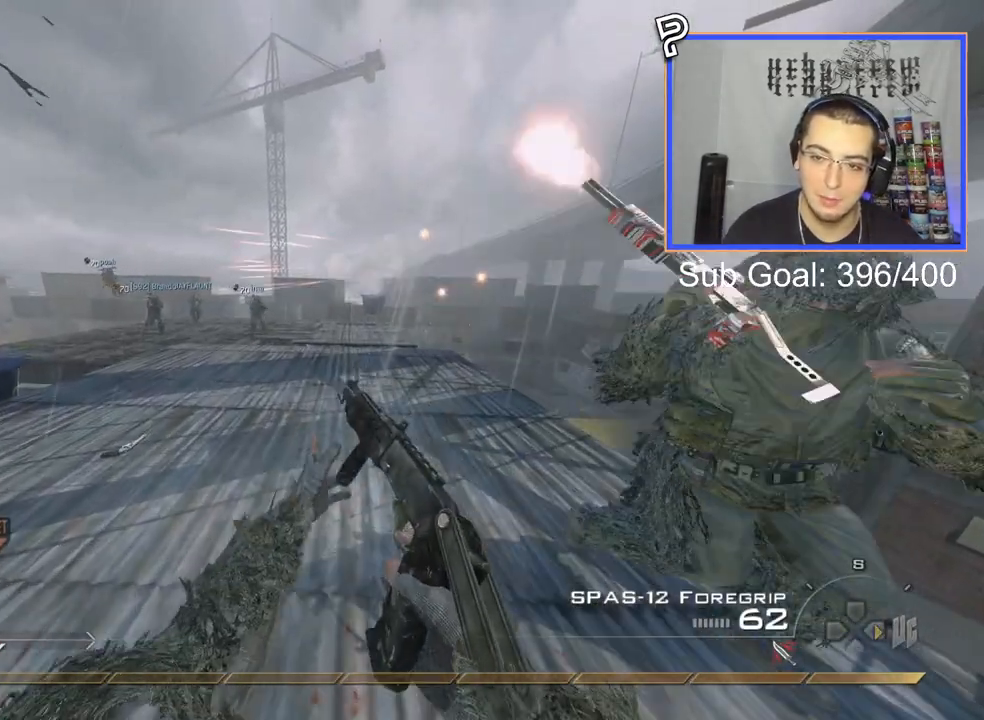
{"buttons": ["L3"], "left_stick": "up", "right_stick": "center", "events": [[83, "TRIANGLE", "down"], [133, "left_stick", "up"], [166, "TRIANGLE", "up"], [200, "TRIANGLE", "down"], [317, "TRIANGLE", "up"], [483, "L3", "down"]]}
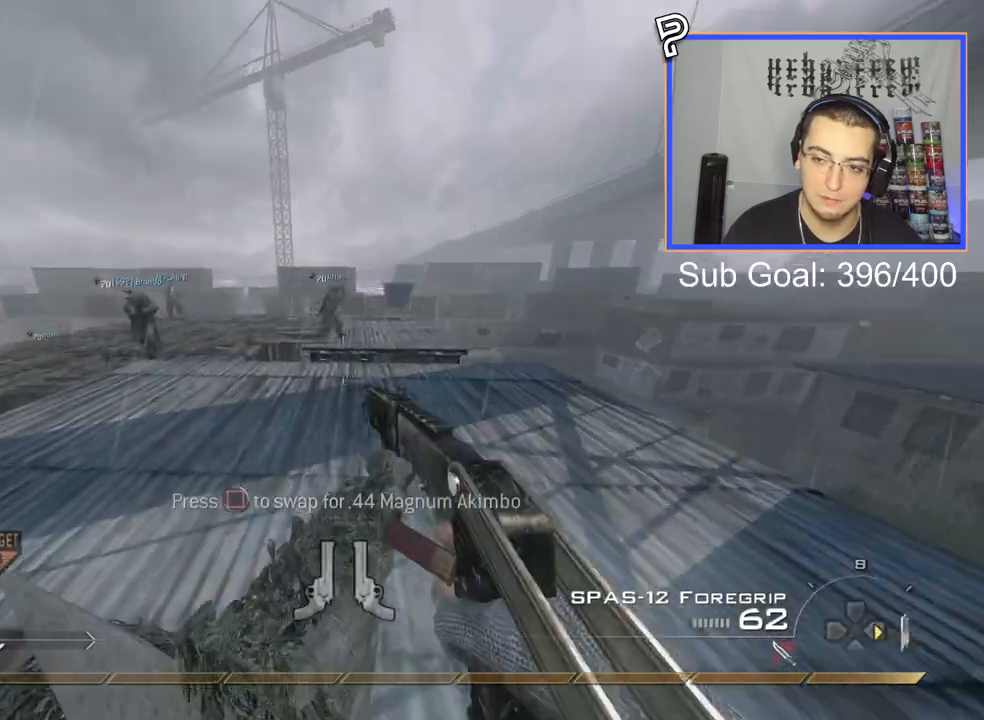
{"buttons": [], "left_stick": "up", "right_stick": "right", "events": [[184, "right_stick", "left"], [250, "right_stick", "center"], [267, "L3", "up"], [434, "right_stick", "right"]]}
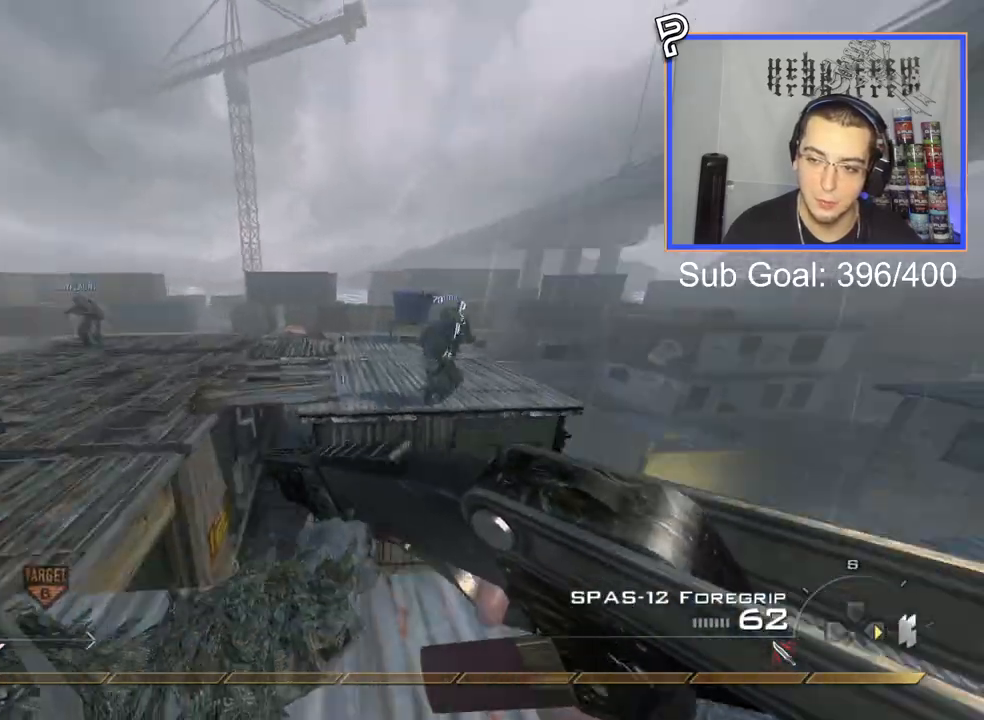
{"buttons": [], "left_stick": "up-right", "right_stick": "center", "events": [[50, "CROSS", "down"], [50, "right_stick", "center"], [116, "CROSS", "up"], [300, "left_stick", "up-right"]]}
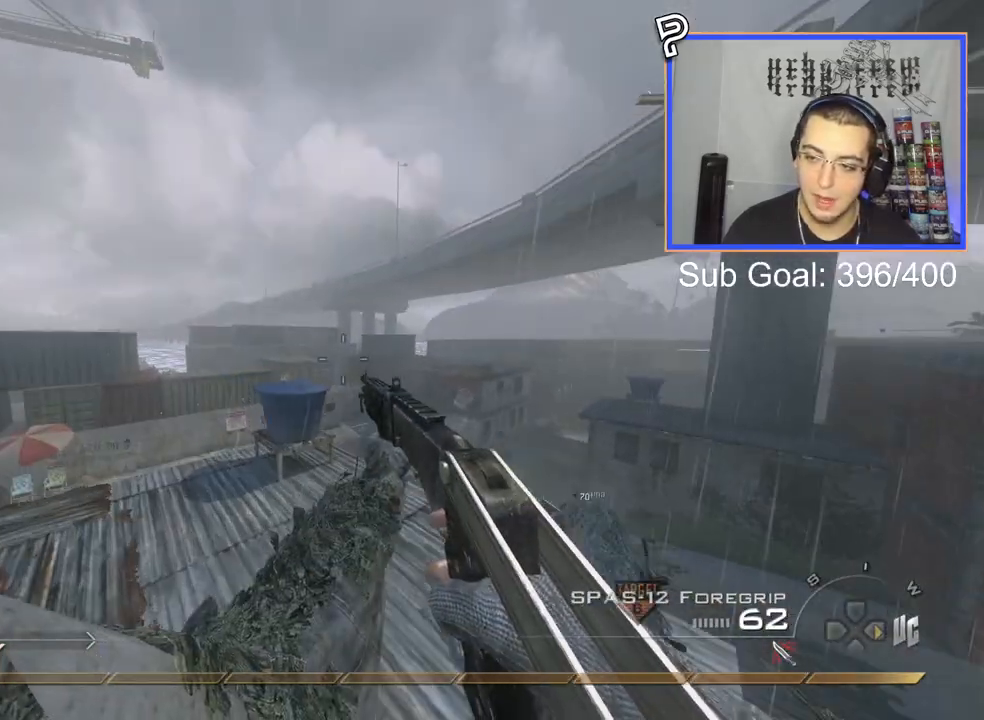
{"buttons": [], "left_stick": "center", "right_stick": "center", "events": [[234, "right_stick", "right"], [284, "right_stick", "center"], [384, "left_stick", "center"]]}
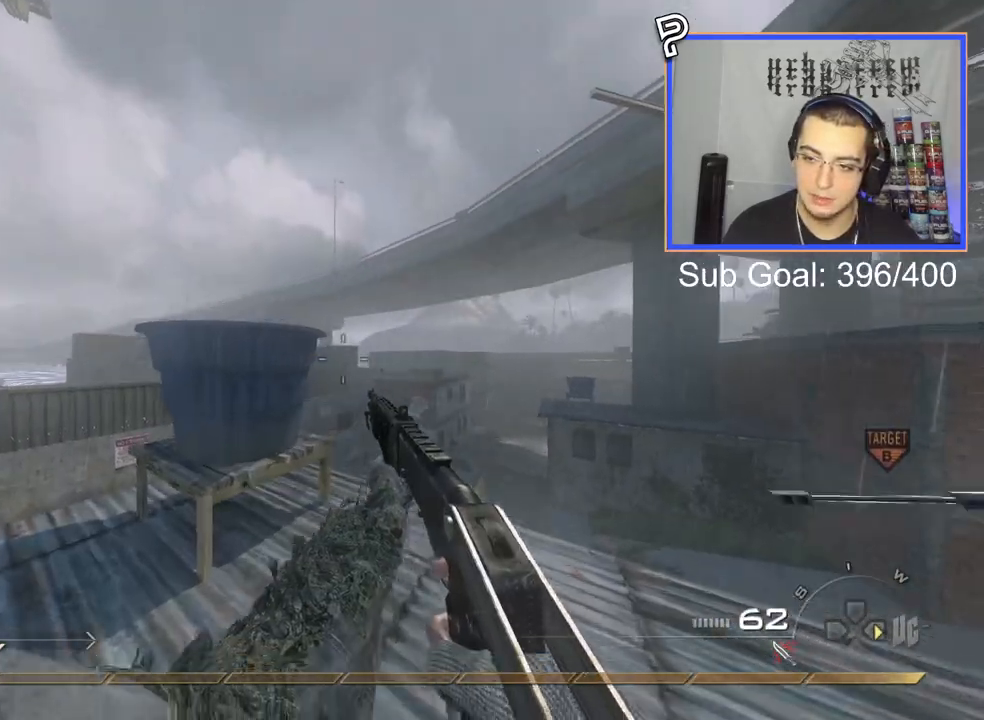
{"buttons": ["DPAD_RIGHT"], "left_stick": "center", "right_stick": "center", "events": [[16, "left_stick", "right"], [183, "SQUARE", "down"], [183, "left_stick", "center"], [266, "SQUARE", "up"], [467, "DPAD_RIGHT", "down"]]}
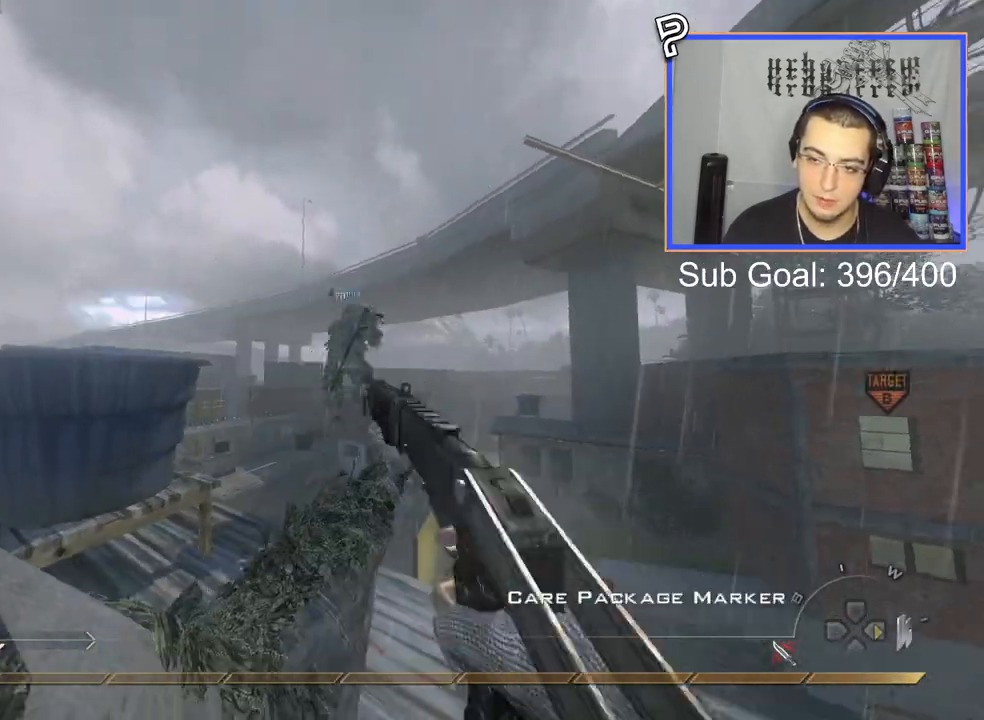
{"buttons": [], "left_stick": "right", "right_stick": "center", "events": [[50, "DPAD_RIGHT", "up"], [134, "TRIANGLE", "down"], [234, "TRIANGLE", "up"], [384, "left_stick", "right"]]}
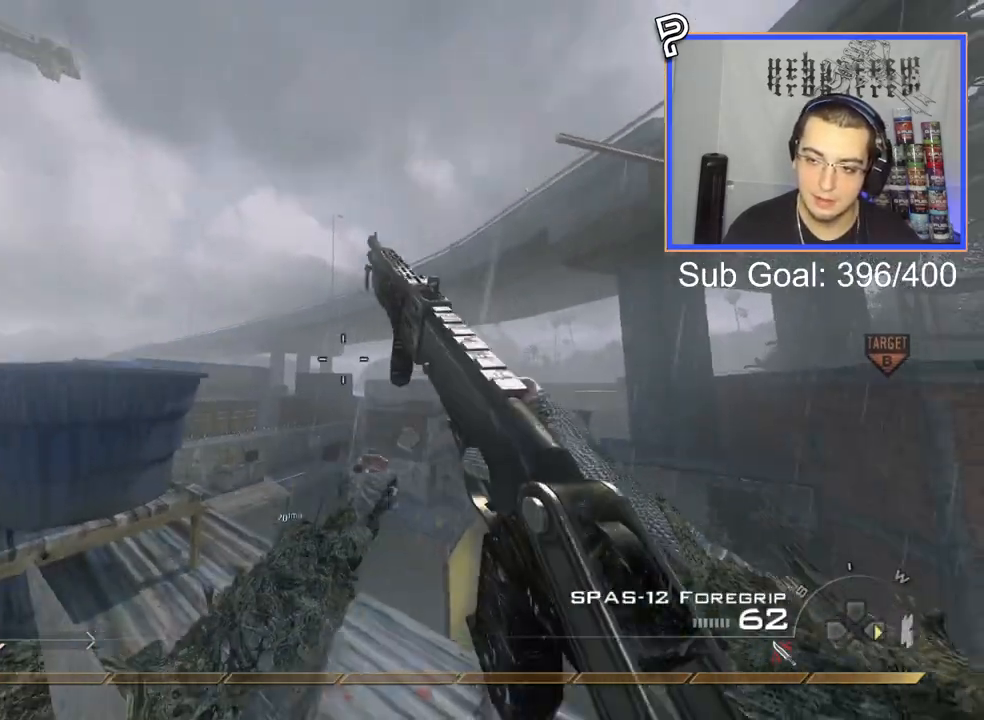
{"buttons": [], "left_stick": "center", "right_stick": "center", "events": [[33, "left_stick", "center"]]}
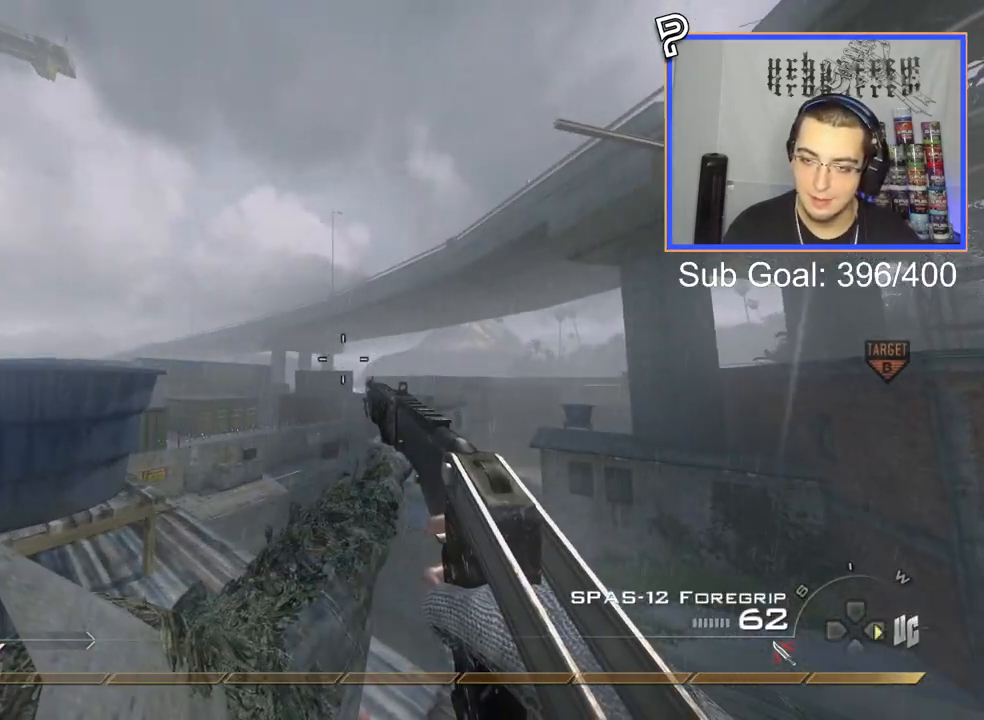
{"buttons": [], "left_stick": "center", "right_stick": "center", "events": [[133, "SQUARE", "down"], [234, "SQUARE", "up"], [334, "CIRCLE", "down"], [434, "CIRCLE", "up"]]}
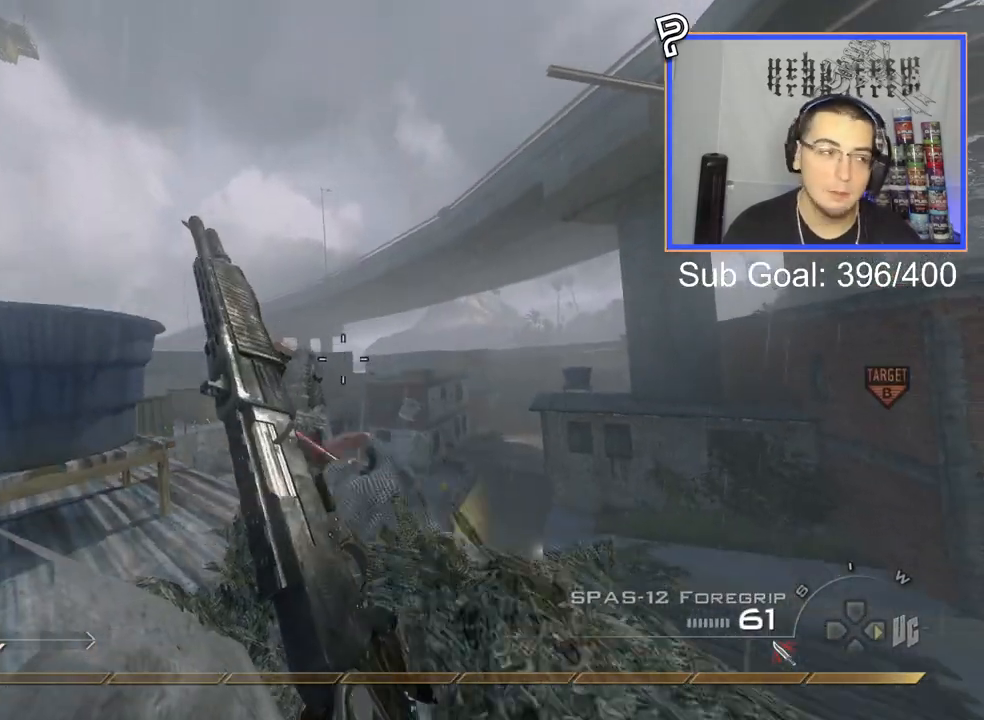
{"buttons": ["CROSS"], "left_stick": "center", "right_stick": "center", "events": [[16, "CROSS", "down"], [133, "left_stick", "down"], [150, "CROSS", "up"], [233, "left_stick", "center"], [266, "CIRCLE", "down"], [367, "CIRCLE", "up"], [450, "CROSS", "down"]]}
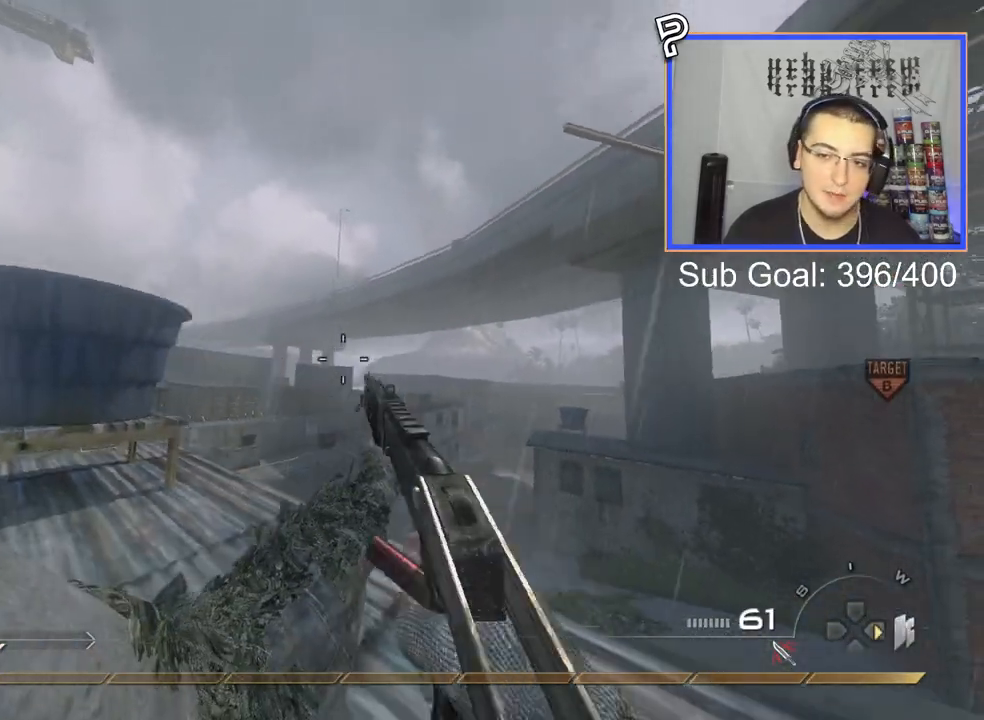
{"buttons": [], "left_stick": "center", "right_stick": "center", "events": [[17, "left_stick", "down"], [50, "CROSS", "up"], [150, "left_stick", "center"], [300, "R2", "down"], [300, "SQUARE", "down"], [384, "SQUARE", "up"], [400, "R2", "up"]]}
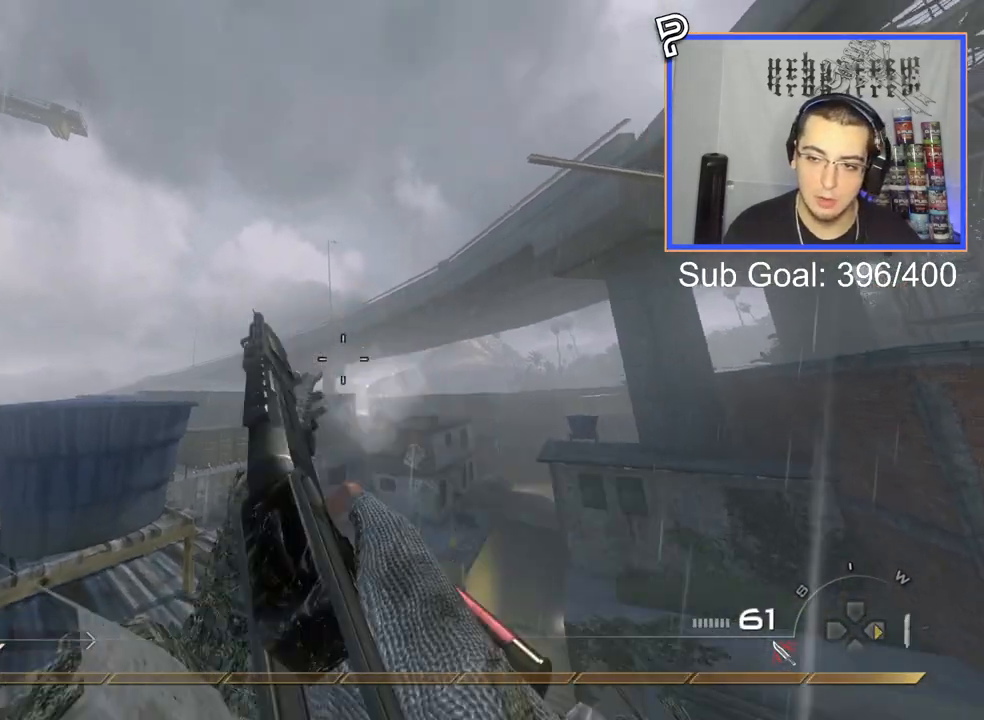
{"buttons": [], "left_stick": "center", "right_stick": "center", "events": [[50, "DPAD_RIGHT", "down"], [150, "DPAD_RIGHT", "up"], [266, "TRIANGLE", "down"], [317, "TRIANGLE", "up"]]}
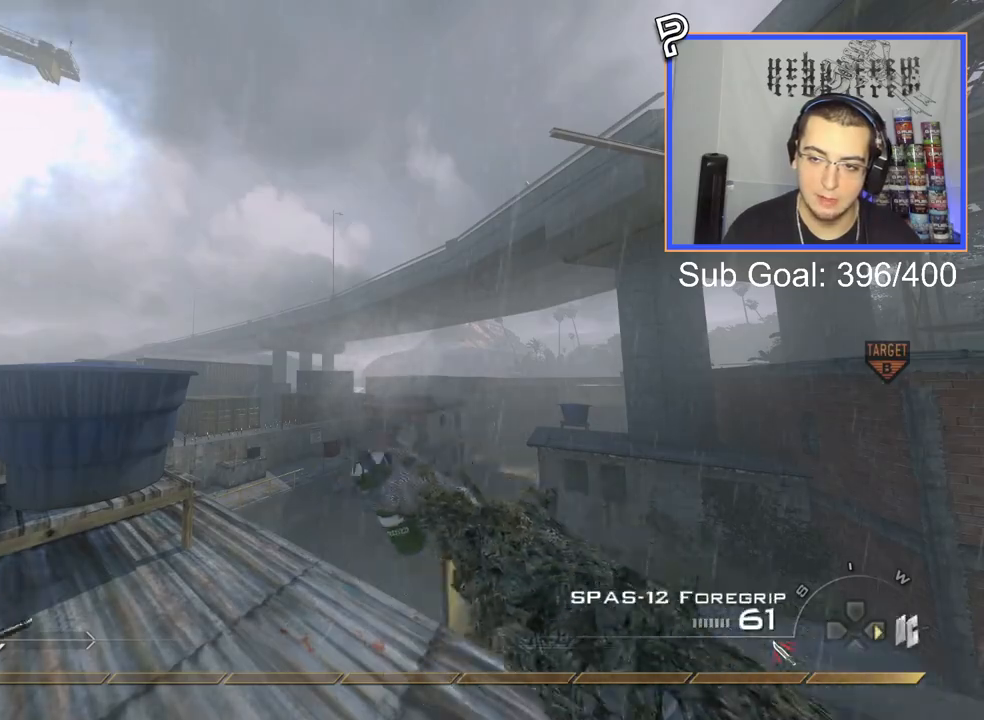
{"buttons": ["CROSS"], "left_stick": "up", "right_stick": "left", "events": [[301, "left_stick", "up"], [334, "L3", "down"], [384, "right_stick", "left"], [434, "CROSS", "down"], [484, "L3", "up"]]}
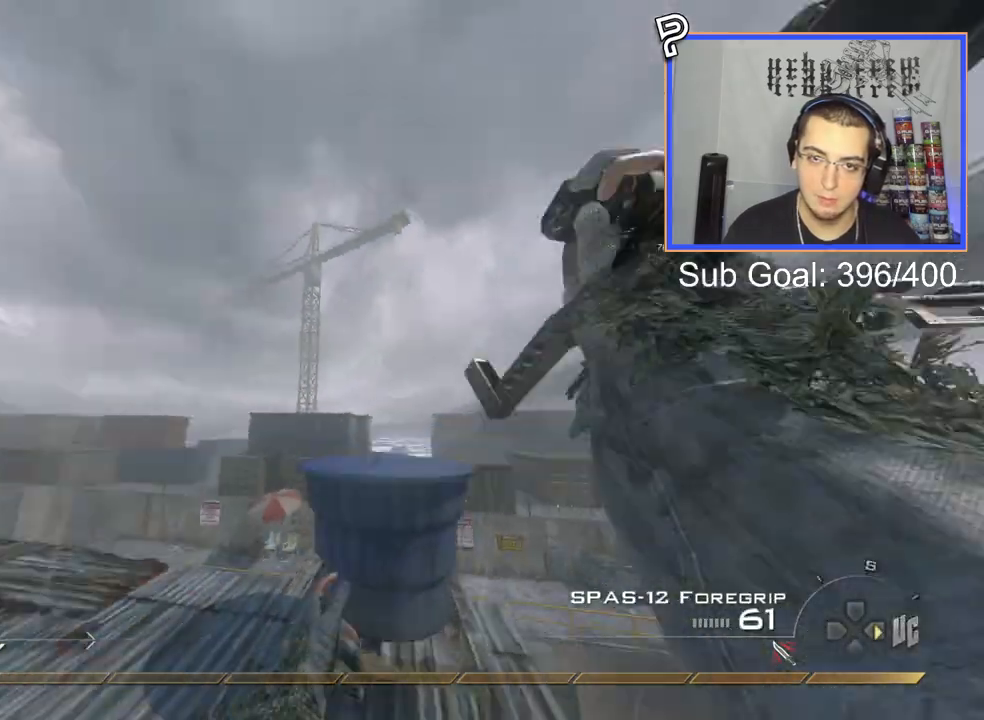
{"buttons": ["L2"], "left_stick": "up-left", "right_stick": "left", "events": [[67, "CROSS", "up"], [200, "TRIANGLE", "down"], [200, "left_stick", "center"], [334, "L2", "down"], [400, "TRIANGLE", "up"], [417, "left_stick", "up-left"]]}
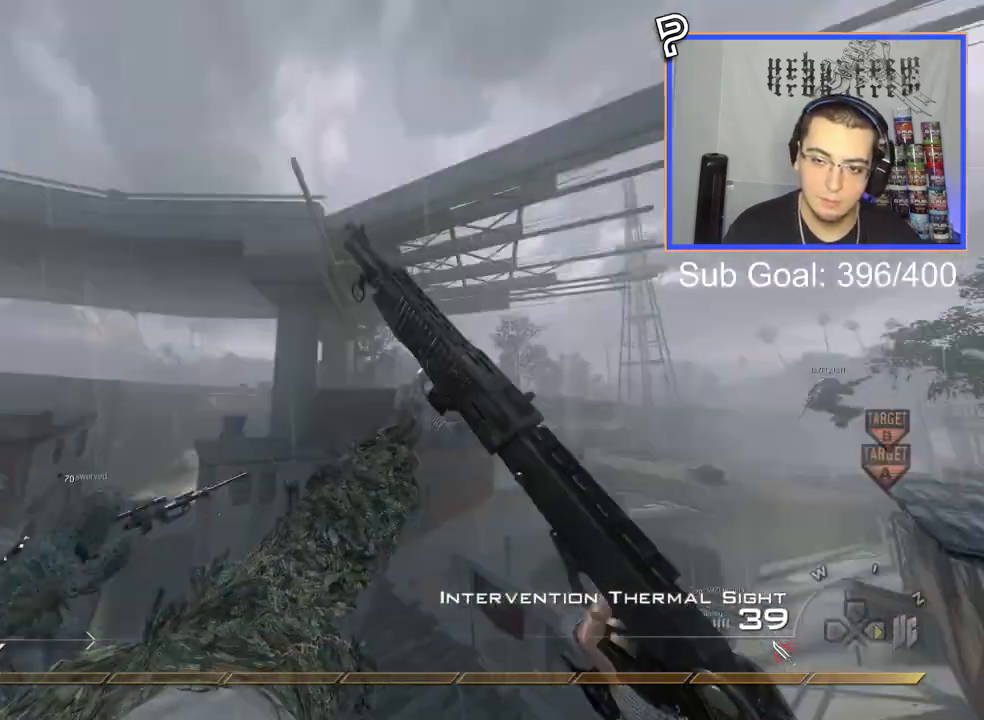
{"buttons": ["L2"], "left_stick": "up", "right_stick": "right", "events": [[34, "right_stick", "center"], [201, "left_stick", "up"], [251, "TRIANGLE", "down"], [334, "TRIANGLE", "up"], [467, "right_stick", "right"]]}
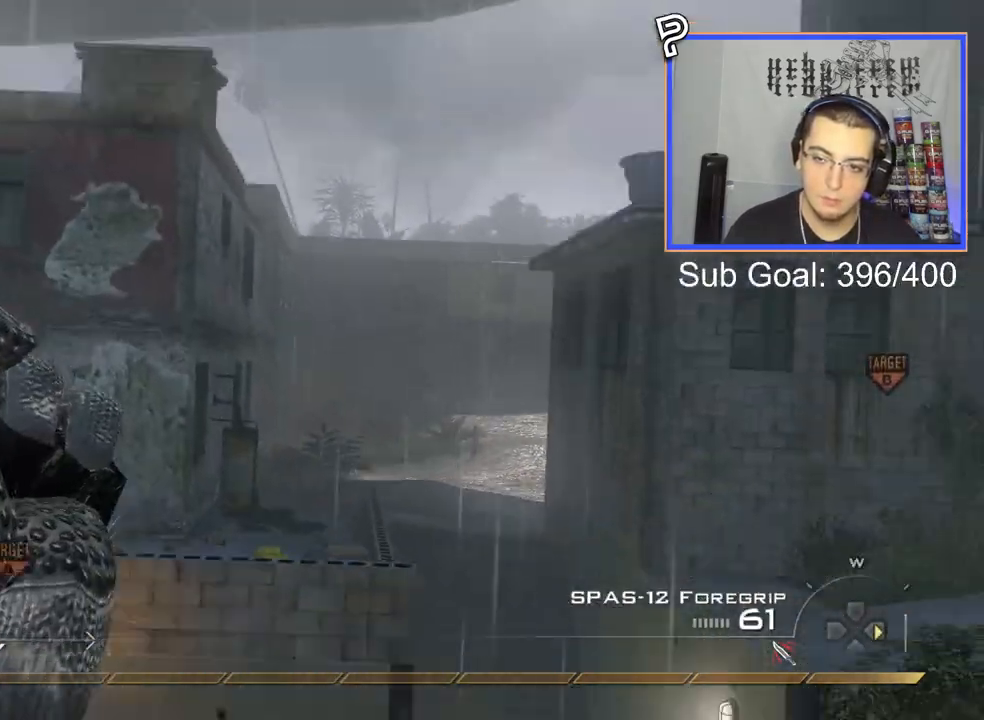
{"buttons": ["L2"], "left_stick": "up", "right_stick": "right", "events": [[200, "TRIANGLE", "down"], [217, "right_stick", "center"], [283, "TRIANGLE", "up"], [350, "TRIANGLE", "down"], [434, "right_stick", "right"], [450, "TRIANGLE", "up"]]}
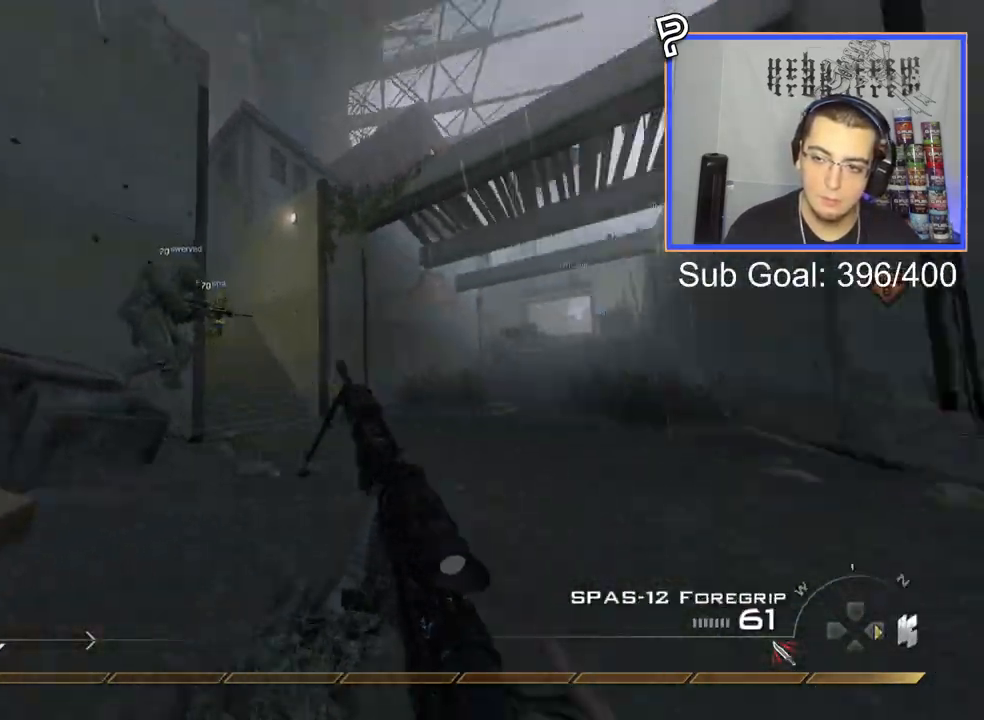
{"buttons": ["CIRCLE", "SQUARE", "R2"], "left_stick": "up-right", "right_stick": "center", "events": [[117, "TRIANGLE", "down"], [117, "right_stick", "center"], [201, "L2", "up"], [201, "TRIANGLE", "up"], [251, "R2", "down"], [251, "SQUARE", "down"], [351, "CIRCLE", "down"], [351, "left_stick", "up-right"]]}
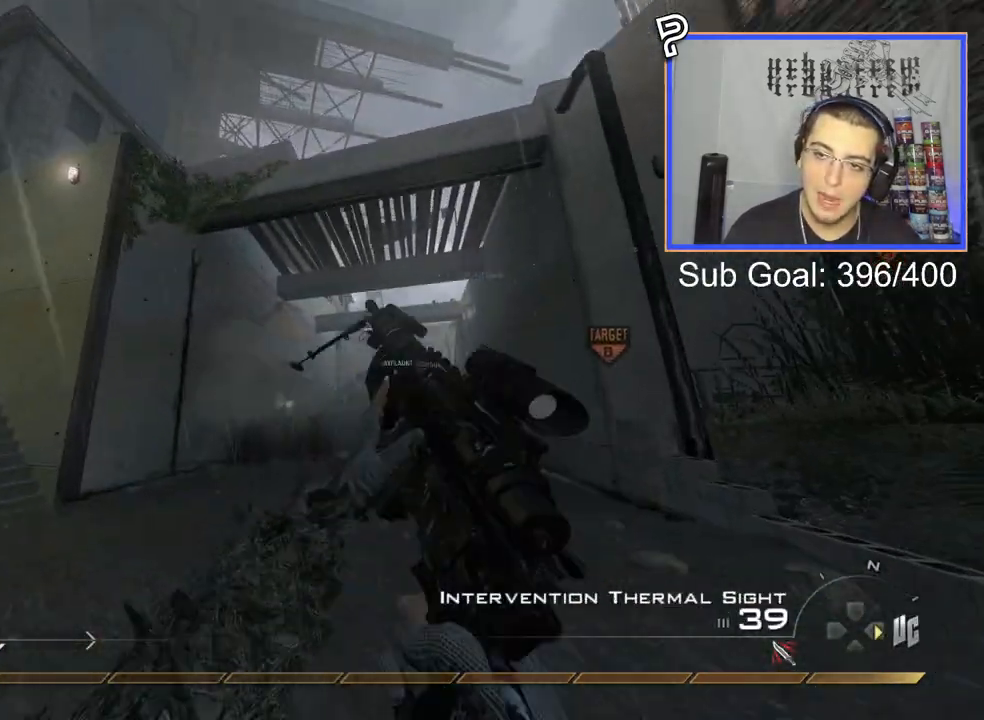
{"buttons": [], "left_stick": "up-right", "right_stick": "center", "events": [[150, "SQUARE", "up"], [217, "CIRCLE", "up"], [250, "R2", "up"], [300, "CROSS", "down"], [400, "CROSS", "up"]]}